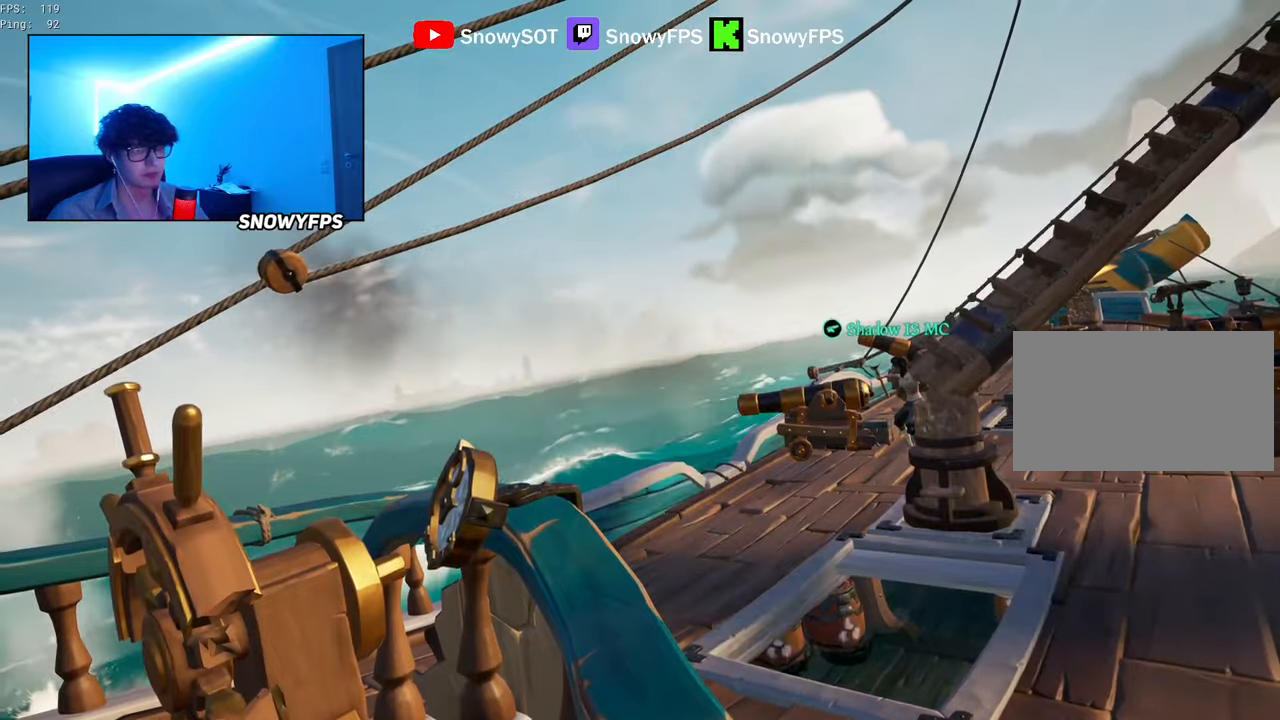
Gameplay with keyboard and mouse; each line is a JSON object with the keys and mouse buttons held at the frame after it. "events" lists presses ("down") and releases ("up") of "1", "2", "3", "4", "5", "a", "alt", "c", "caps_lock", "ctrl", "d", "e", "f", "g", "q", "r", "s", "shift", "space", "t", "tab", "v", "w", "x", "z", "mouse_left", "mouse_wheel" and "mouse_right" between this image and that frame as [ms after this image, input, new state], when the widget could be followed in between. "mouse_left", "mouse_wheel", "mouse_right" = the "left", "wheel", "right" buttons of the "mouse" list. No other keys are recorded. "wheel" means that the mouse wheel is clicked or scrolled. "mouse_move" is the direction in which the mouse moves at that frame (one of eight, or "still"), when it could be read.
{"keys": ["s"], "mouse": [], "mouse_move": "still", "events": []}
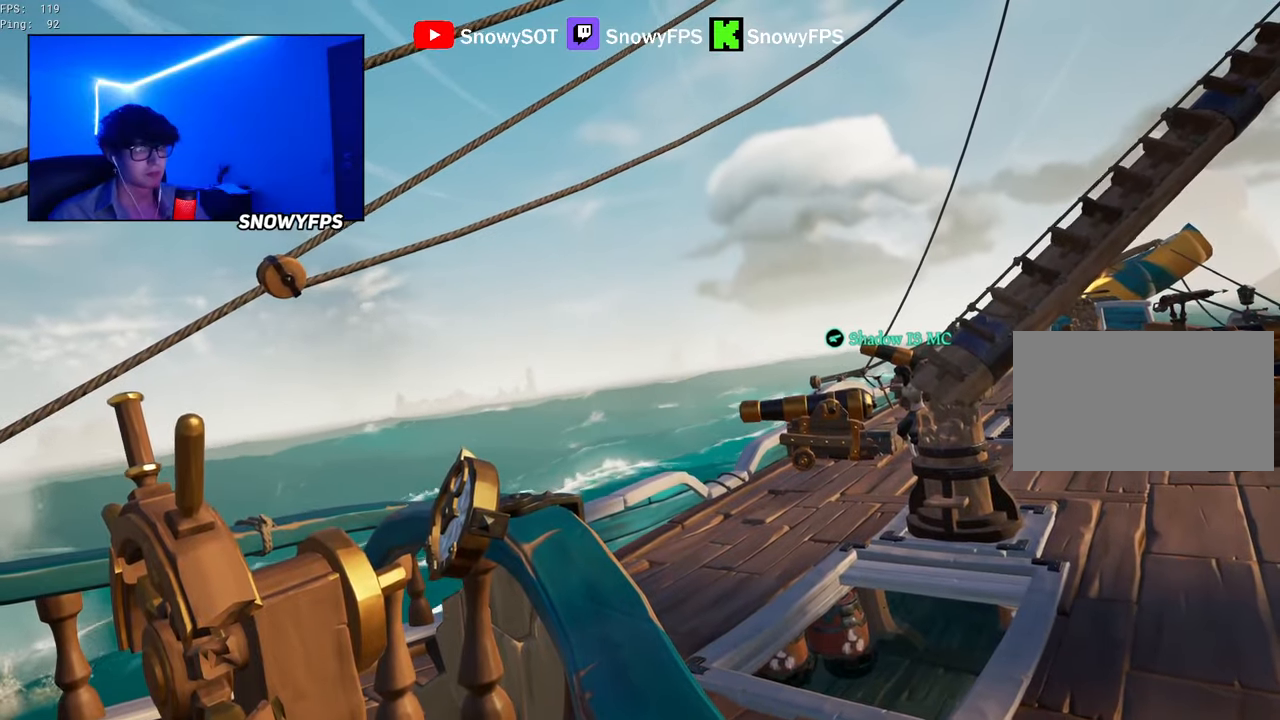
{"keys": ["s"], "mouse": [], "mouse_move": "still", "events": []}
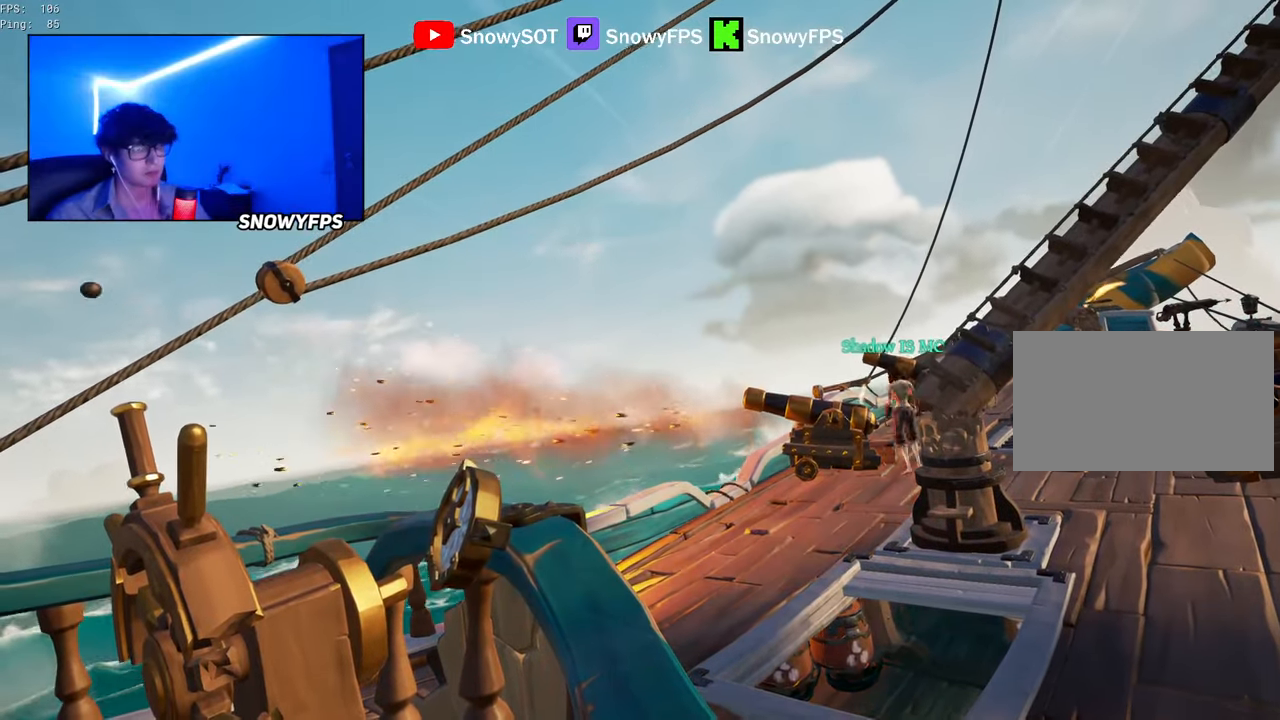
{"keys": ["s"], "mouse": [], "mouse_move": "still", "events": []}
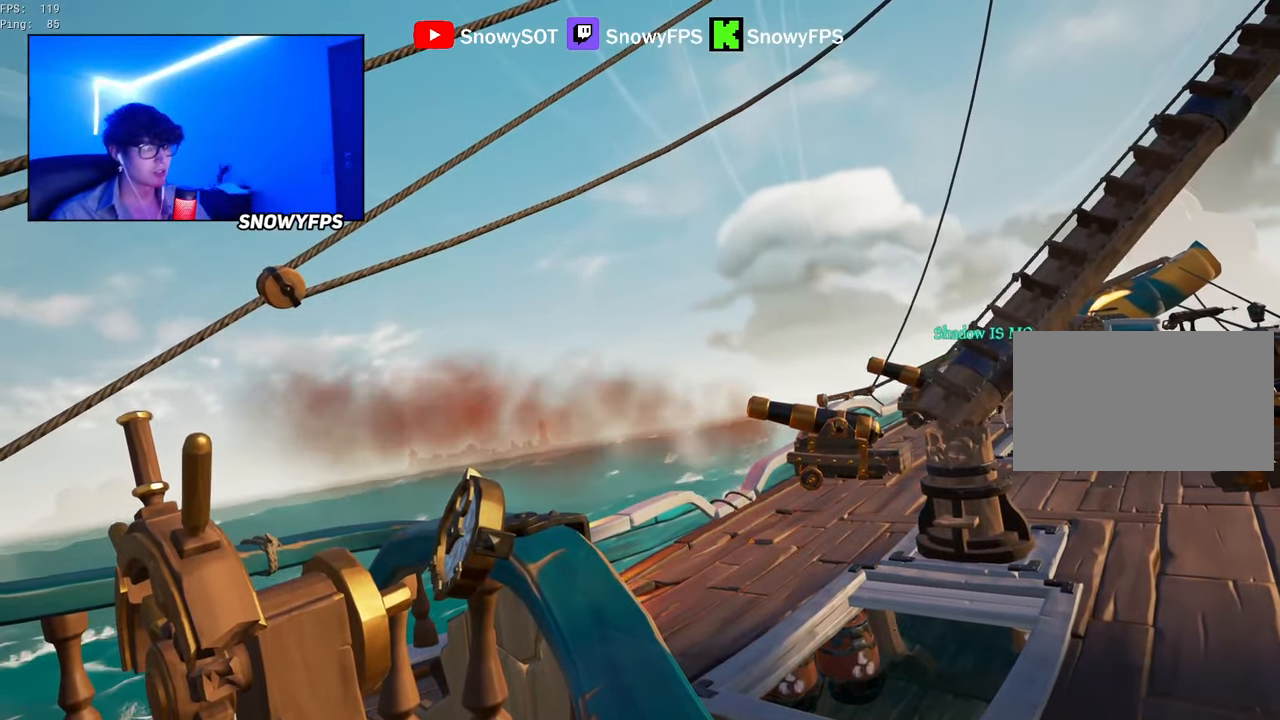
{"keys": ["s"], "mouse": [], "mouse_move": "still", "events": []}
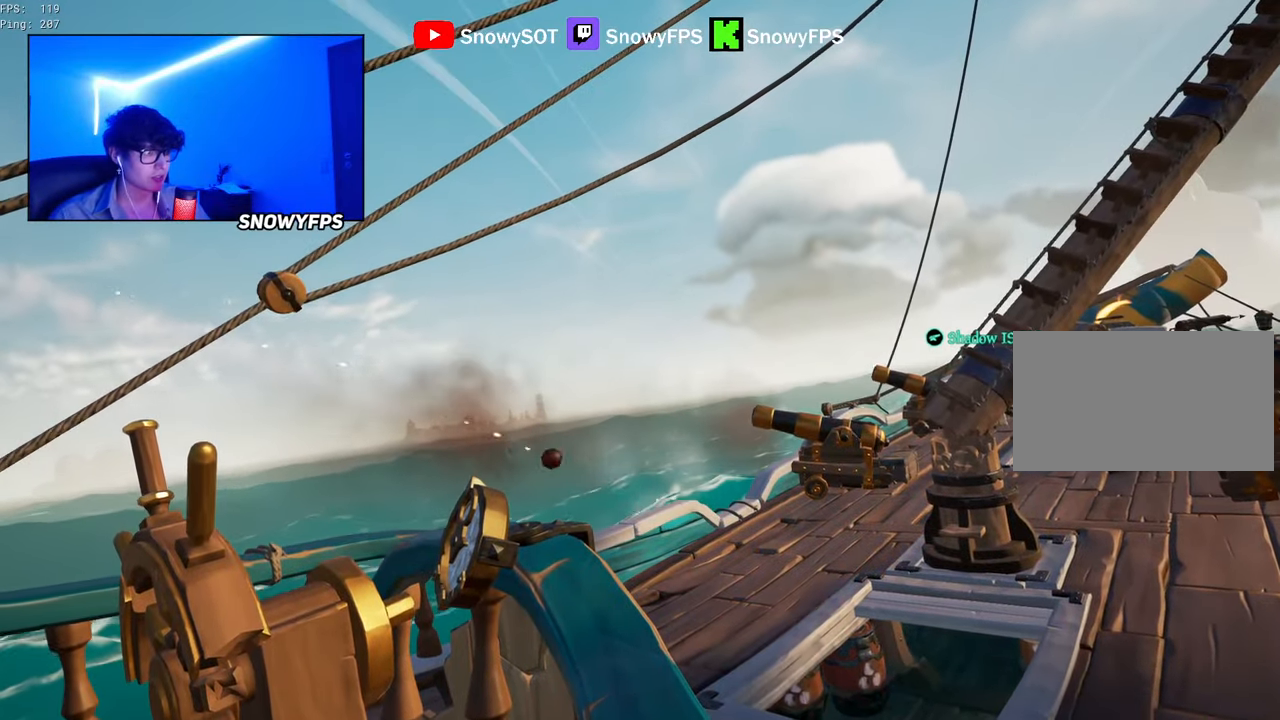
{"keys": ["s"], "mouse": [], "mouse_move": "still", "events": []}
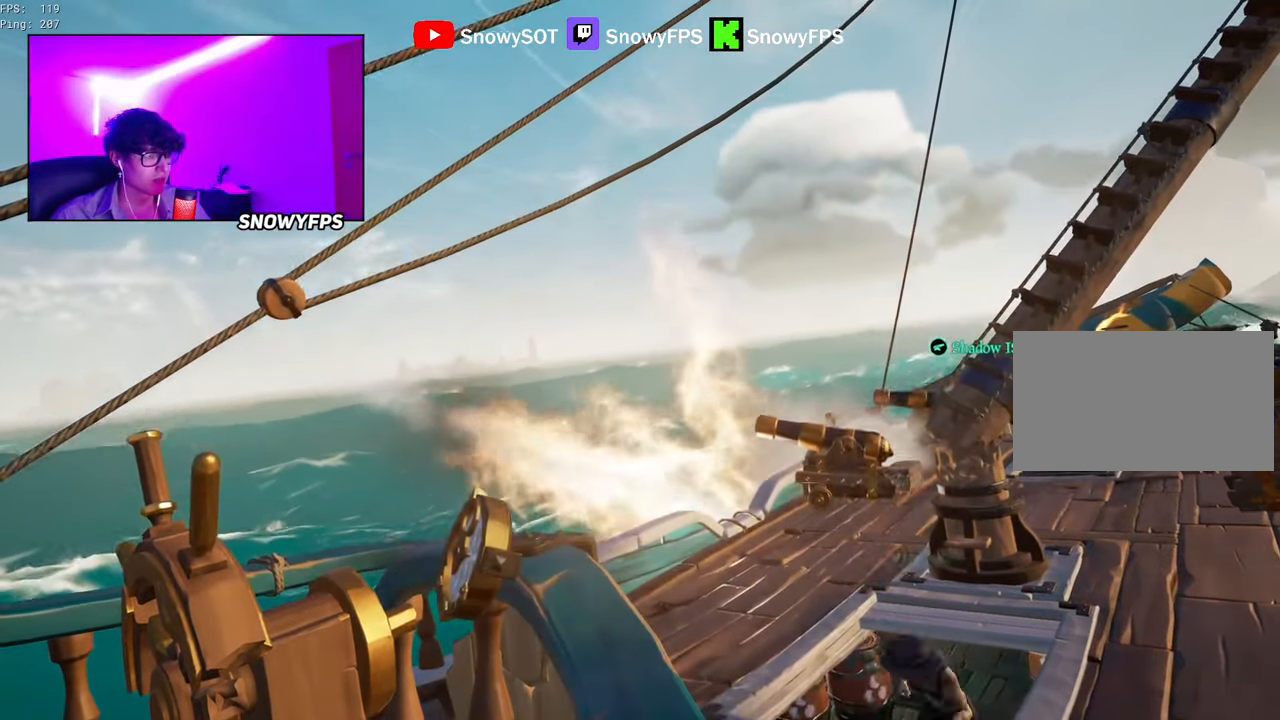
{"keys": ["s"], "mouse": [], "mouse_move": "still", "events": []}
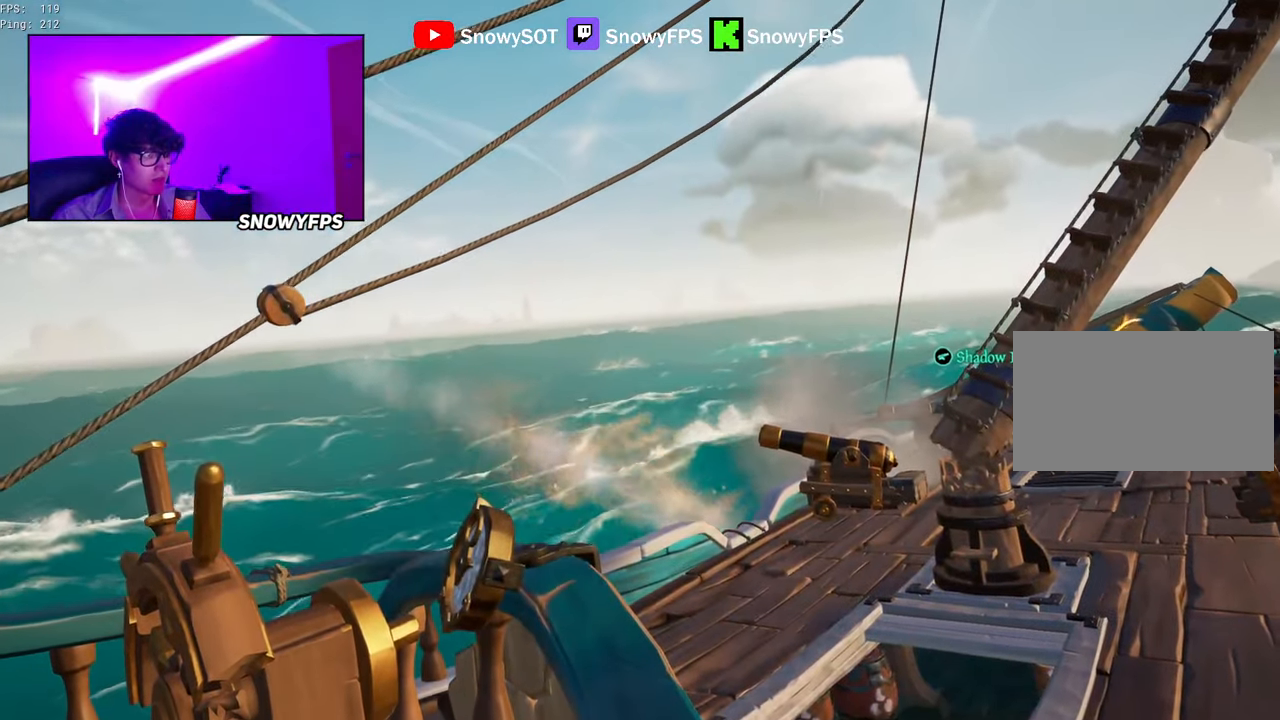
{"keys": ["s"], "mouse": [], "mouse_move": "still", "events": []}
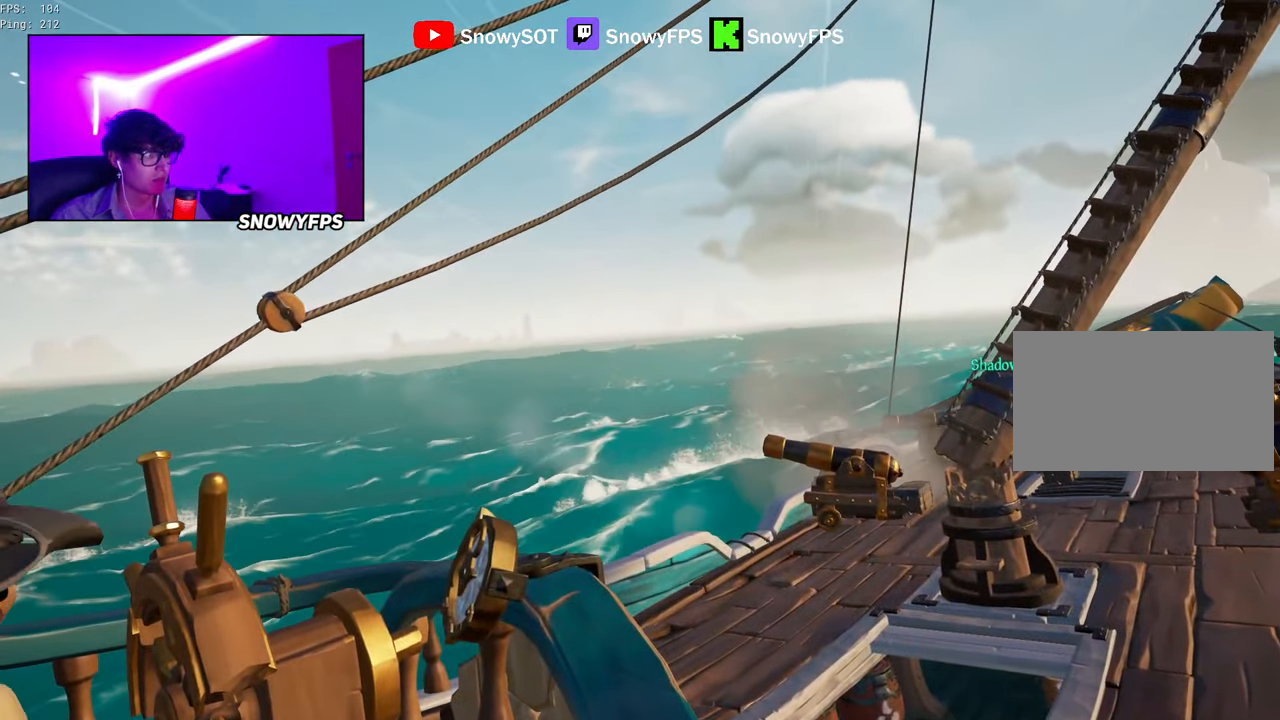
{"keys": ["s"], "mouse": [], "mouse_move": "still", "events": []}
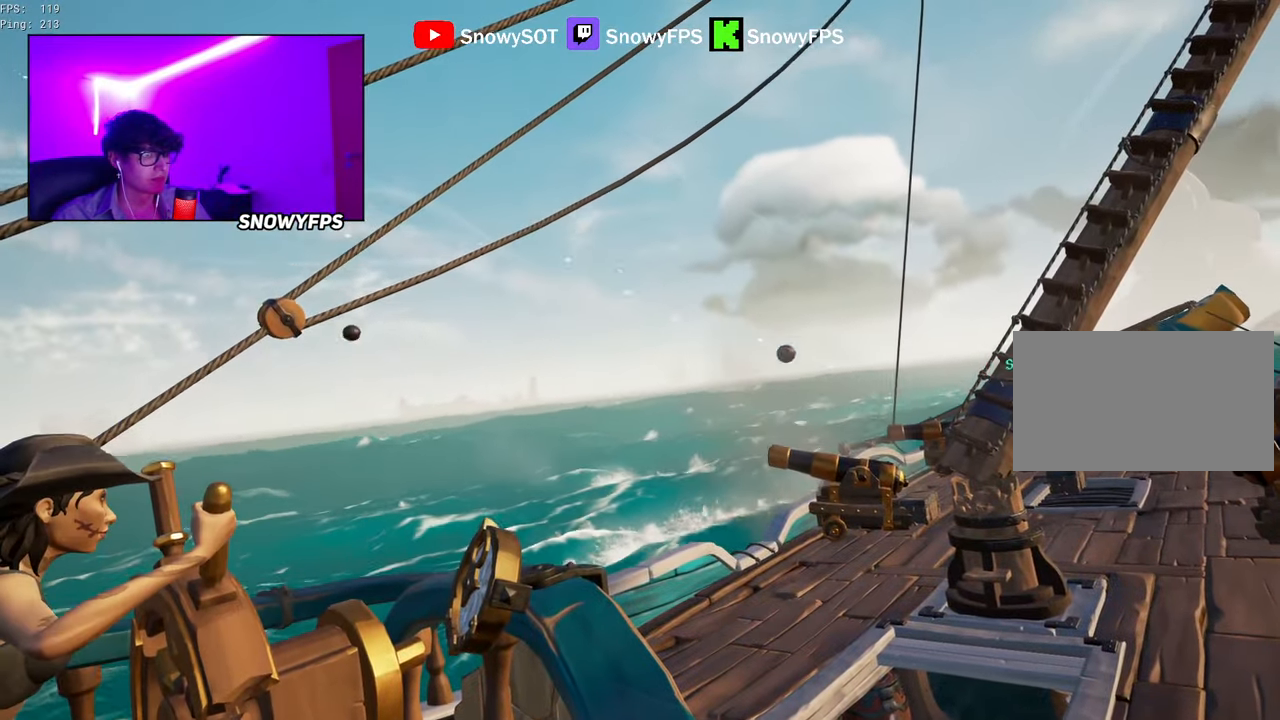
{"keys": ["s"], "mouse": [], "mouse_move": "still", "events": []}
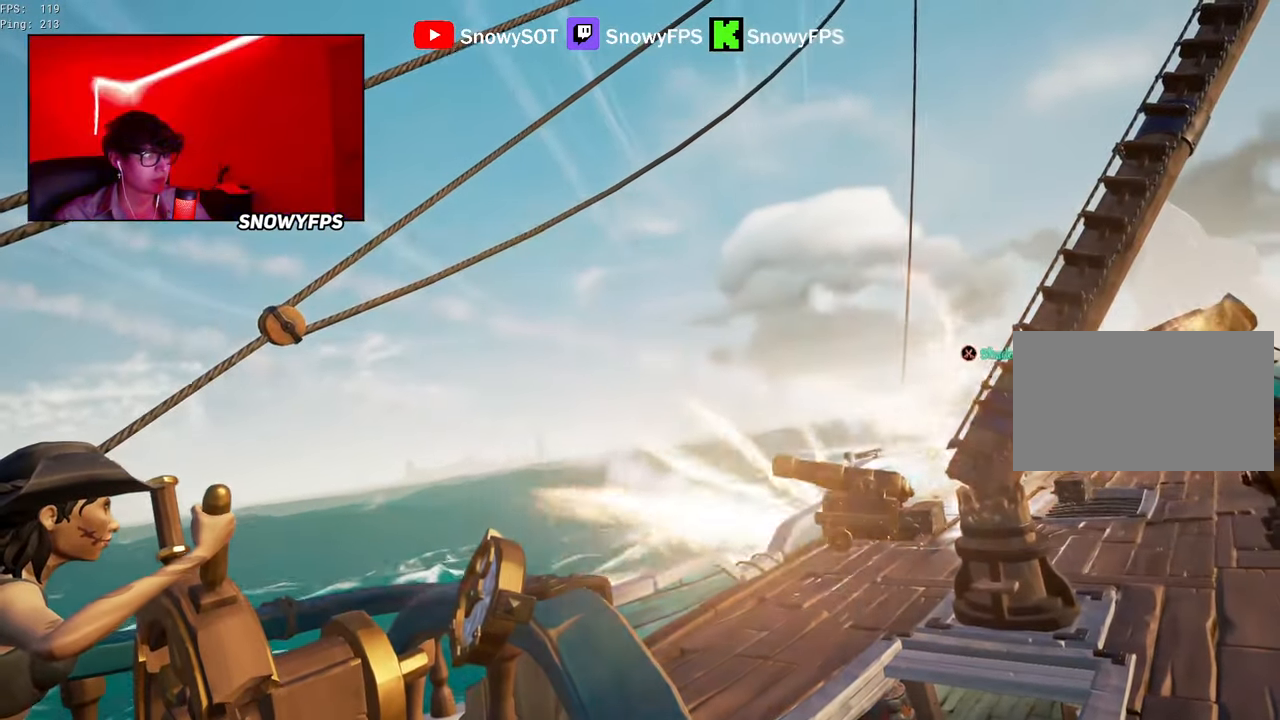
{"keys": ["s"], "mouse": [], "mouse_move": "still", "events": []}
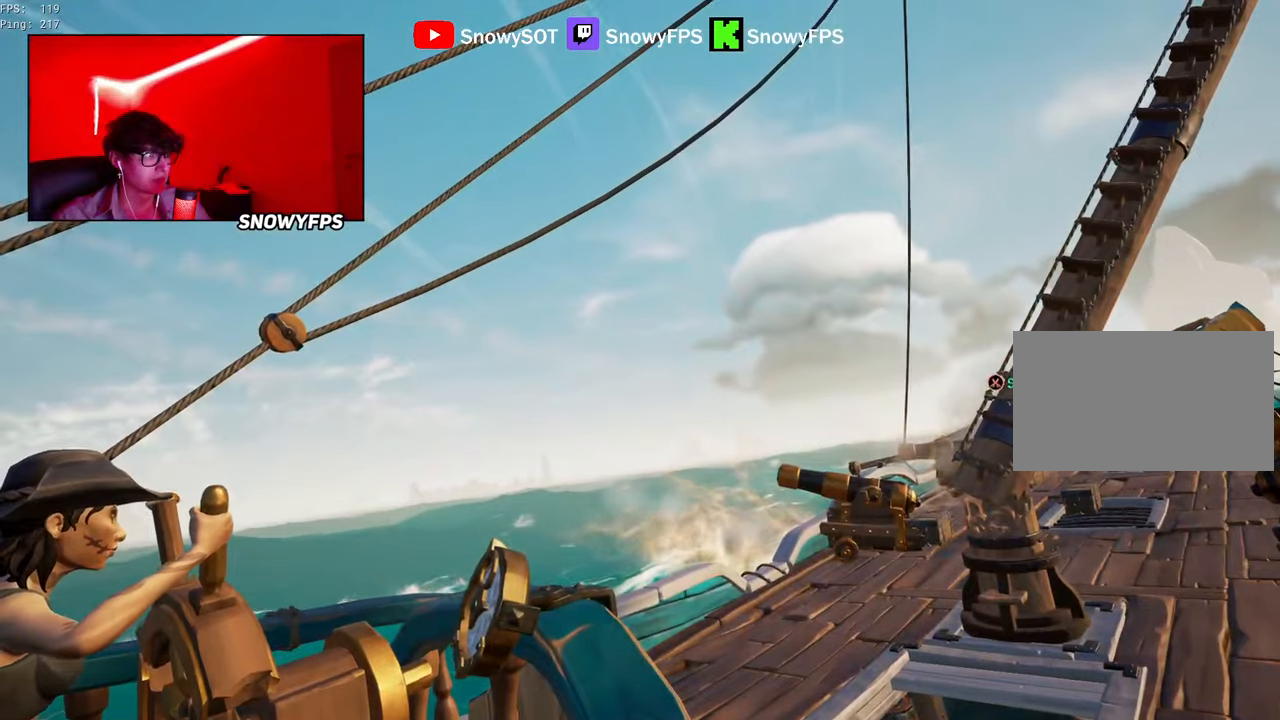
{"keys": ["s"], "mouse": [], "mouse_move": "still", "events": []}
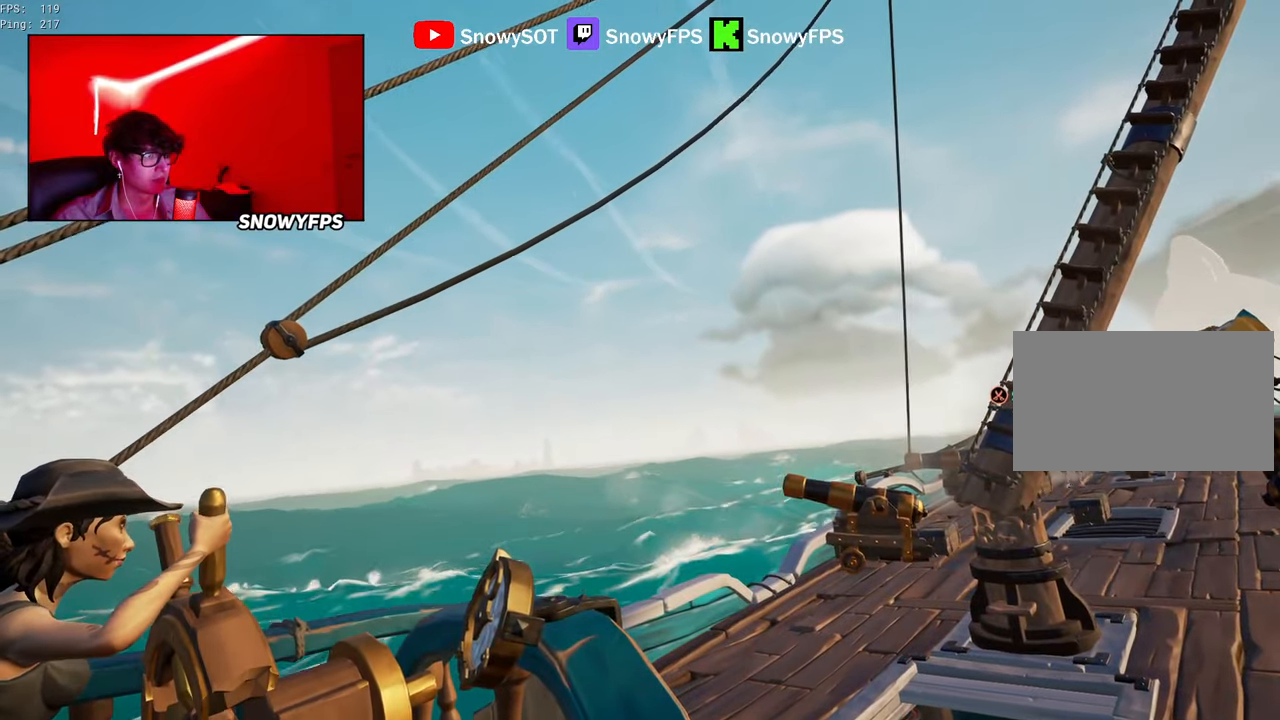
{"keys": ["s"], "mouse": [], "mouse_move": "still", "events": []}
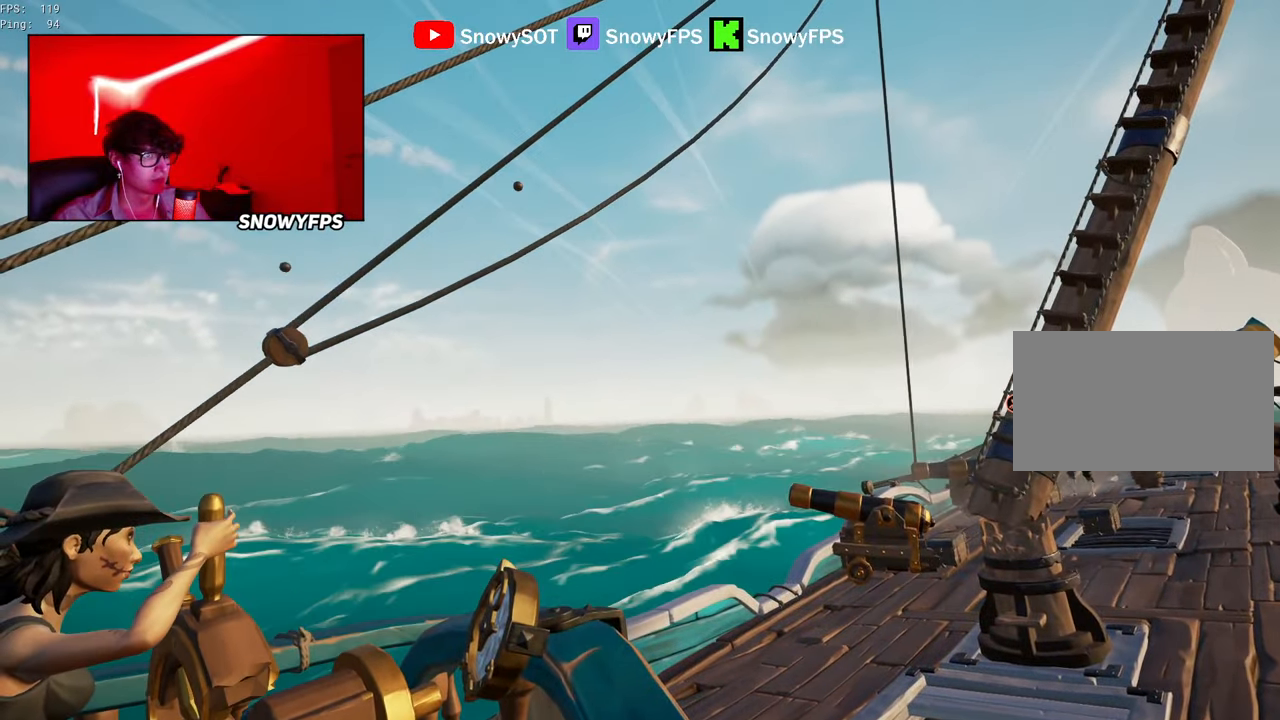
{"keys": ["s"], "mouse": [], "mouse_move": "still", "events": []}
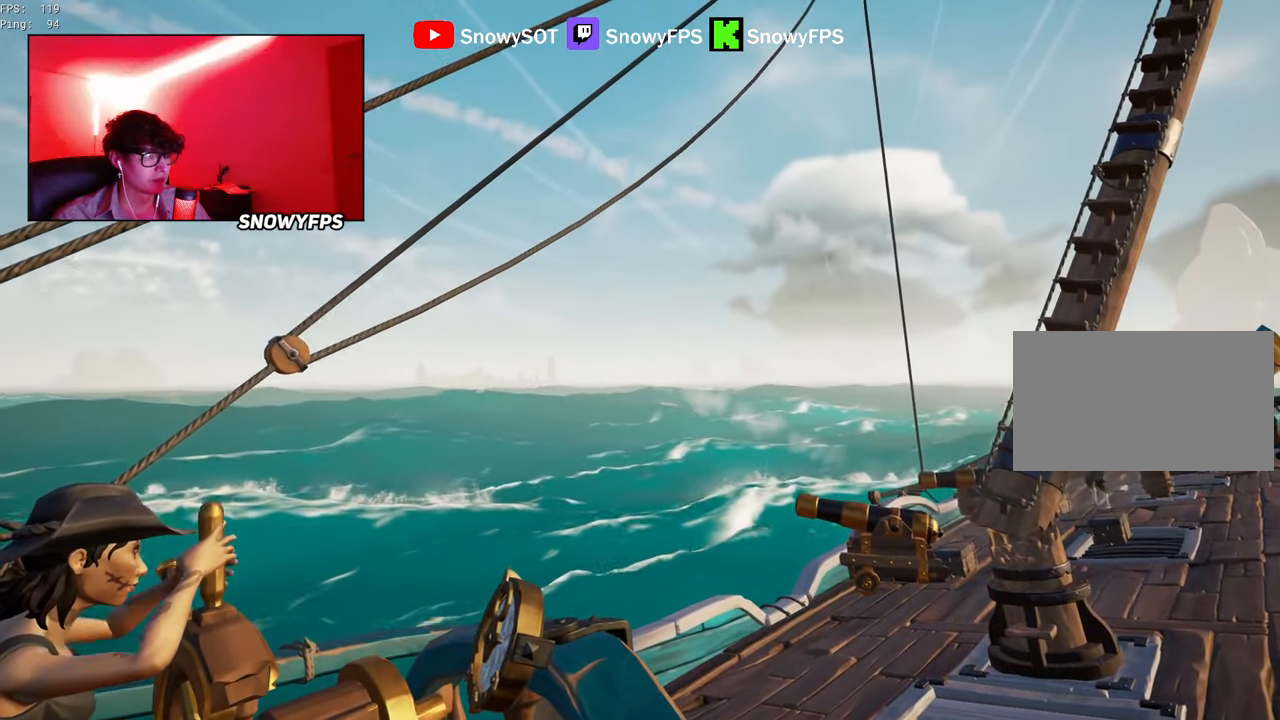
{"keys": ["s"], "mouse": [], "mouse_move": "still", "events": []}
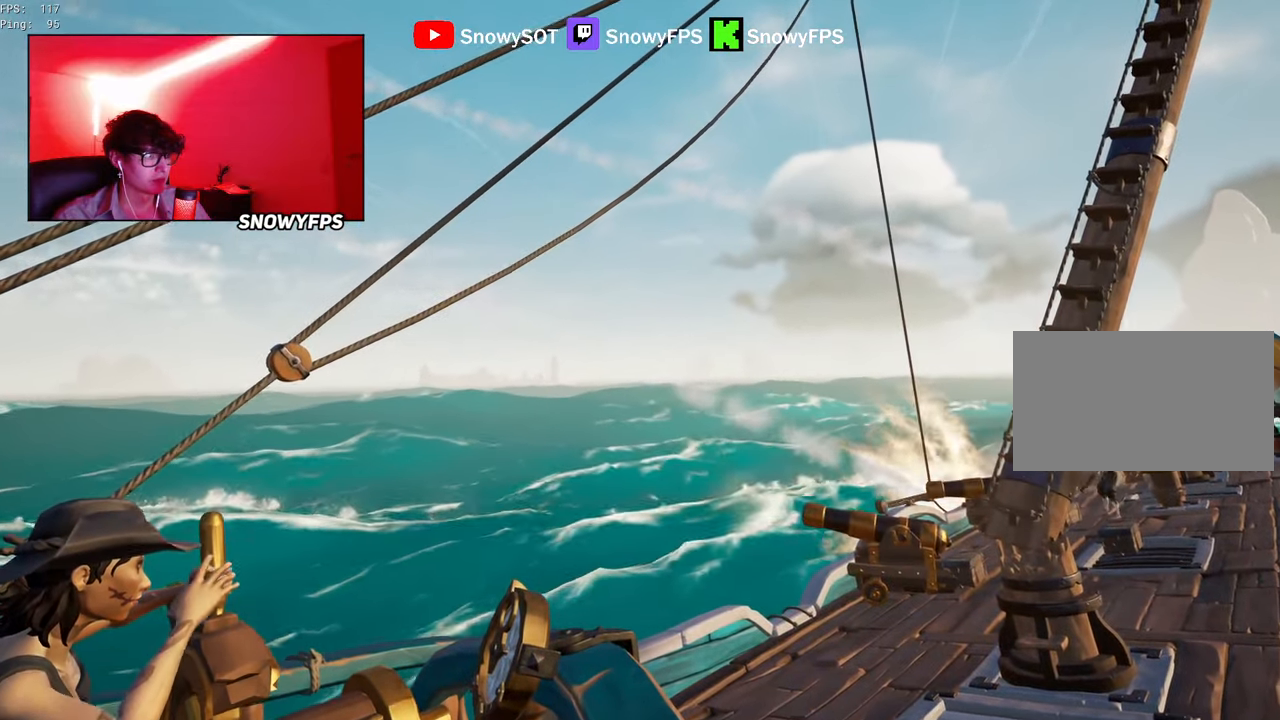
{"keys": ["s"], "mouse": [], "mouse_move": "left", "events": []}
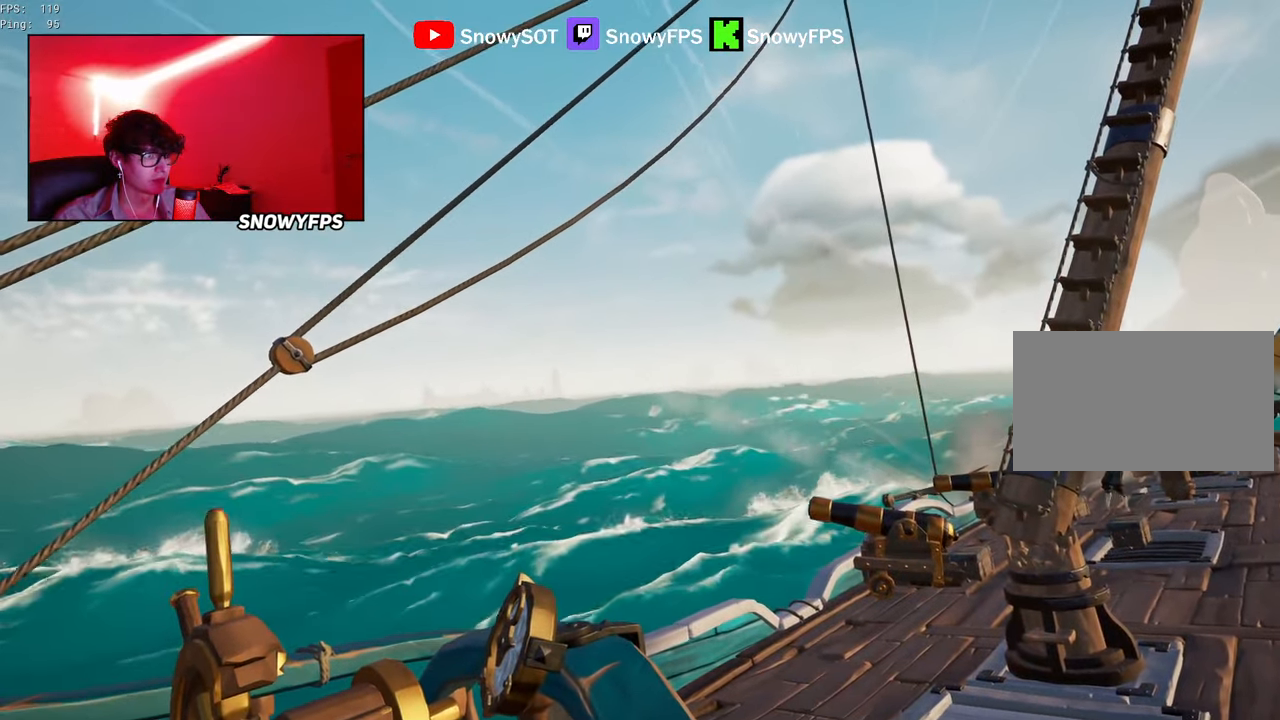
{"keys": ["s"], "mouse": [], "mouse_move": "still", "events": []}
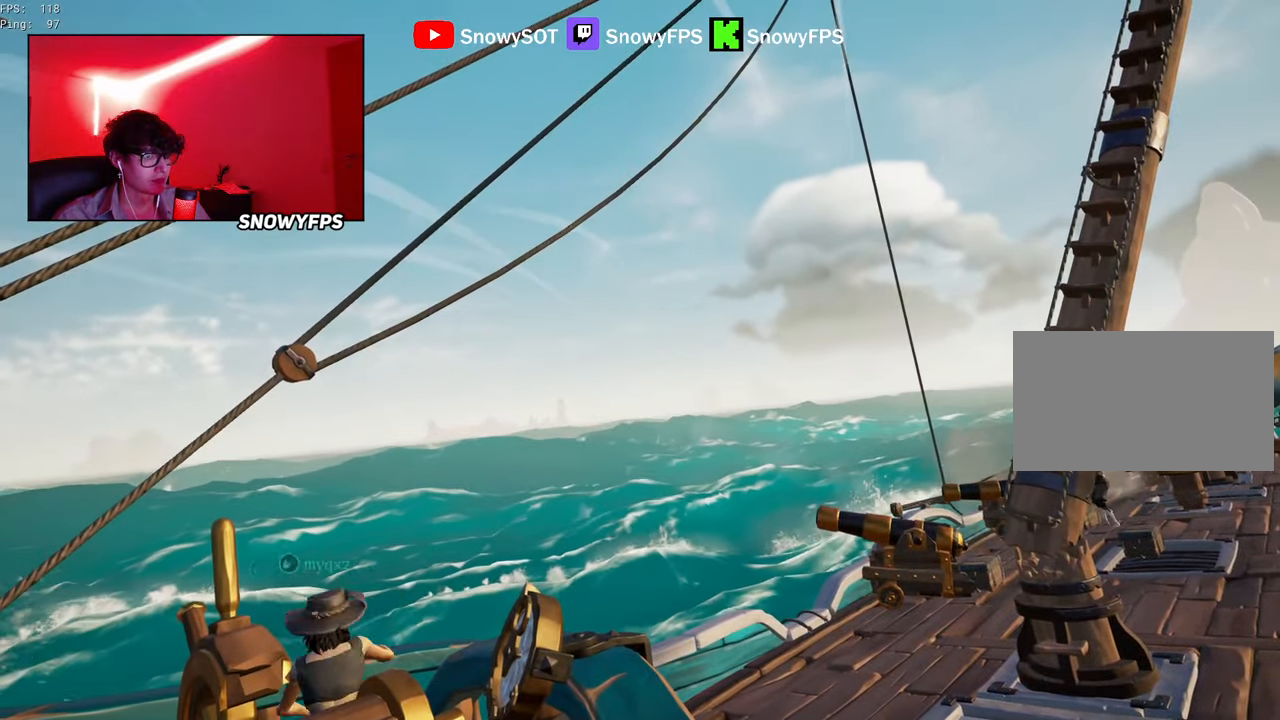
{"keys": ["s"], "mouse": [], "mouse_move": "still", "events": []}
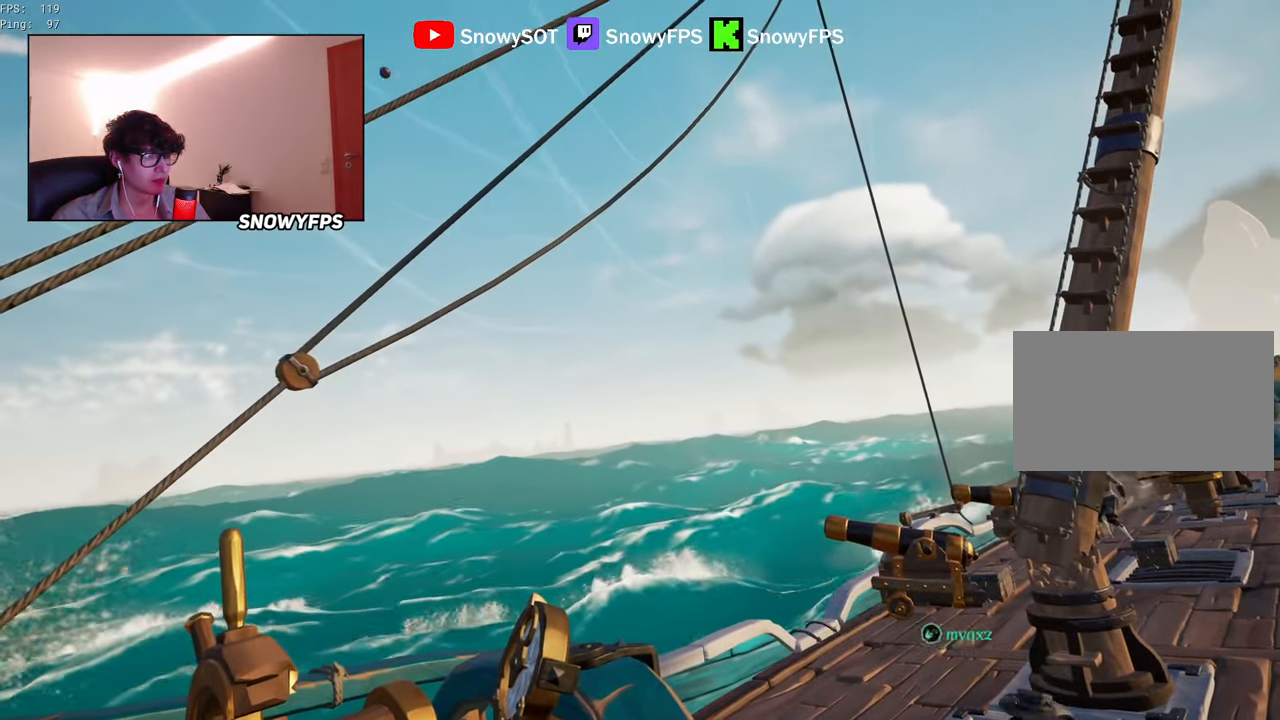
{"keys": ["s"], "mouse": [], "mouse_move": "still", "events": []}
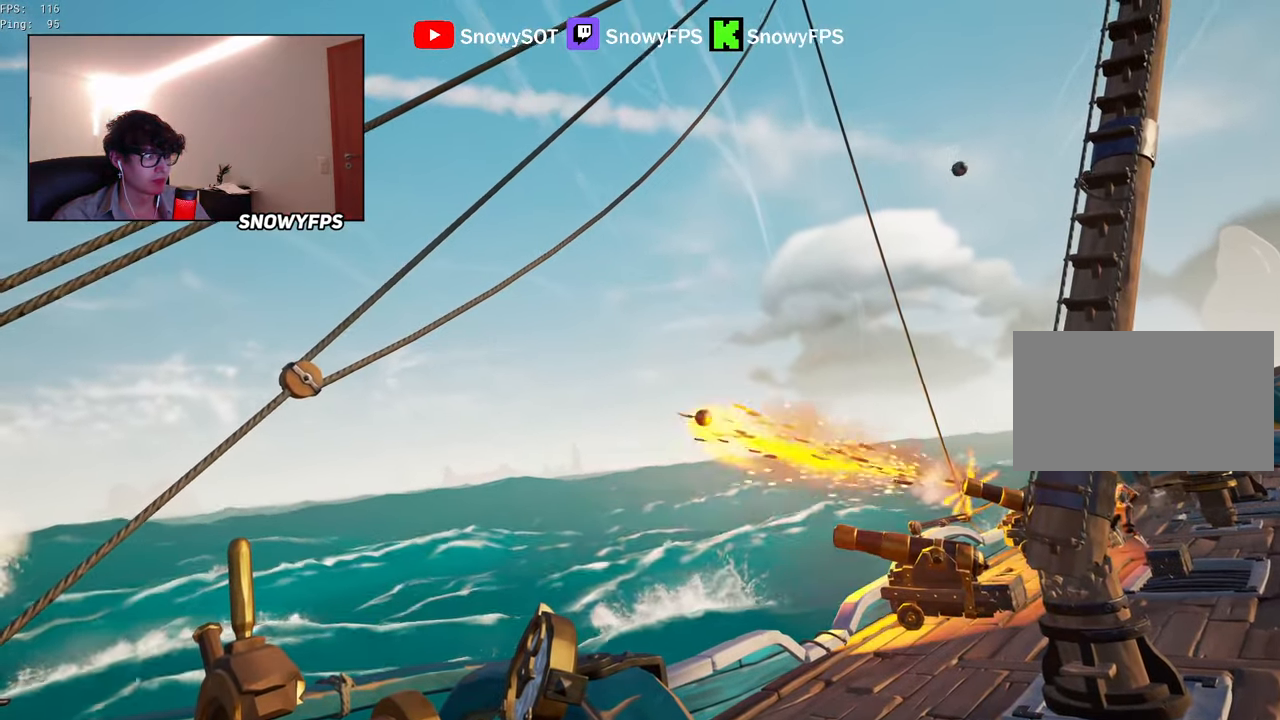
{"keys": ["s"], "mouse": [], "mouse_move": "still", "events": []}
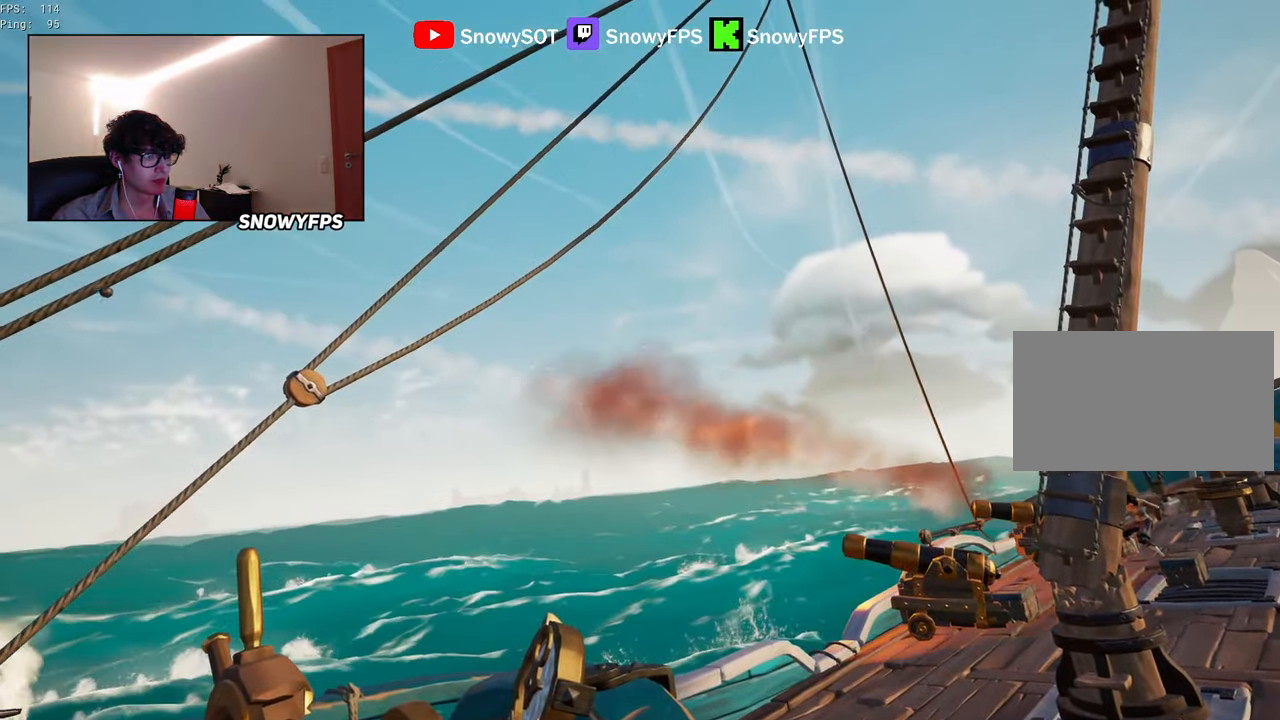
{"keys": ["s"], "mouse": [], "mouse_move": "still", "events": []}
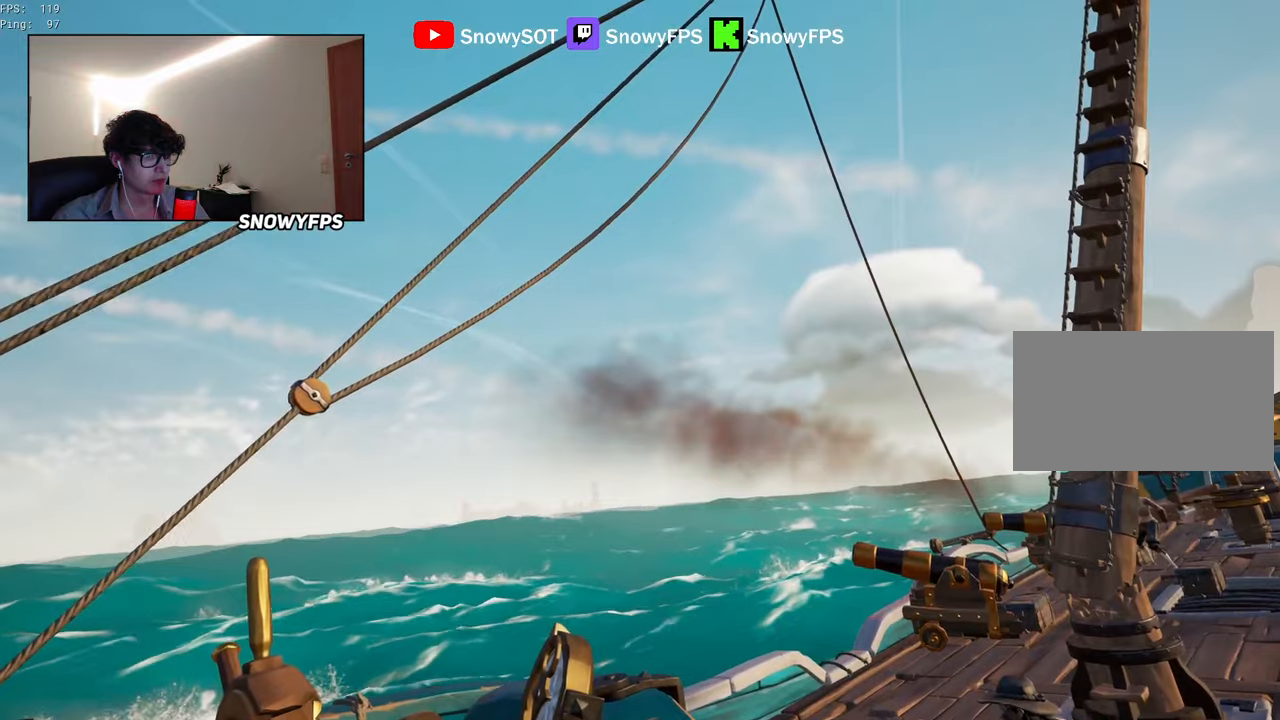
{"keys": ["s"], "mouse": [], "mouse_move": "still", "events": []}
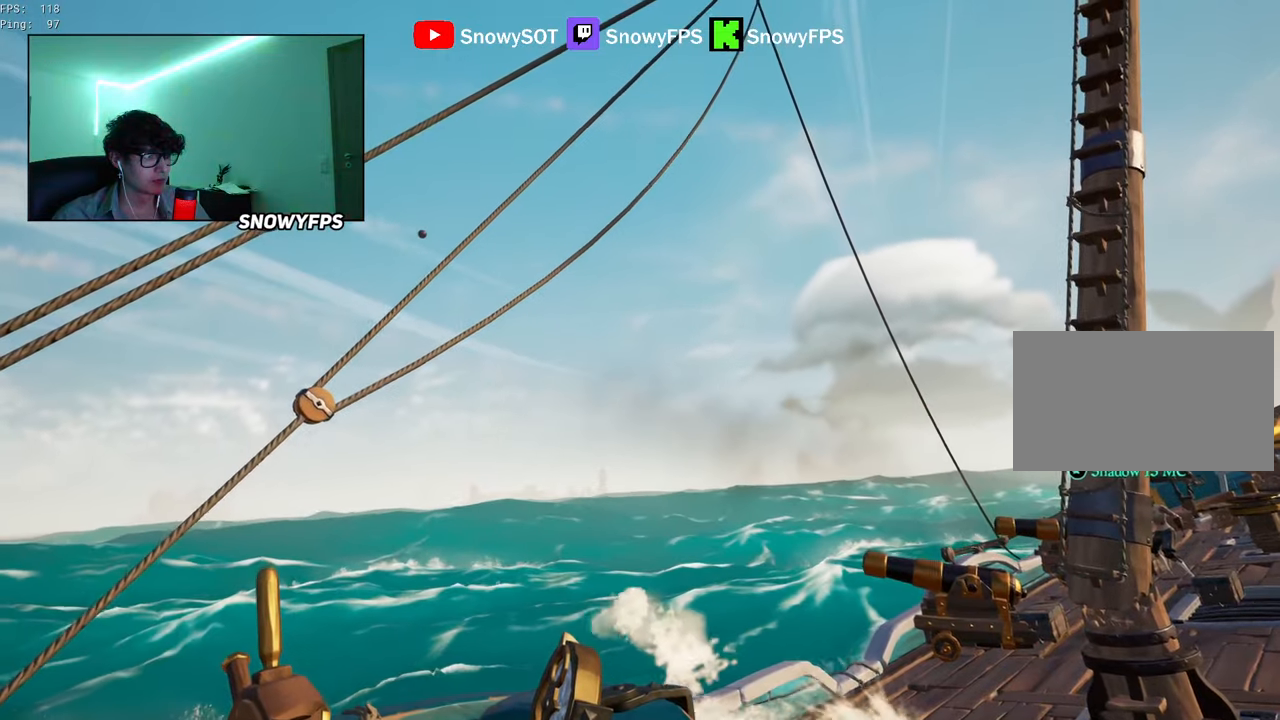
{"keys": ["s"], "mouse": [], "mouse_move": "still", "events": []}
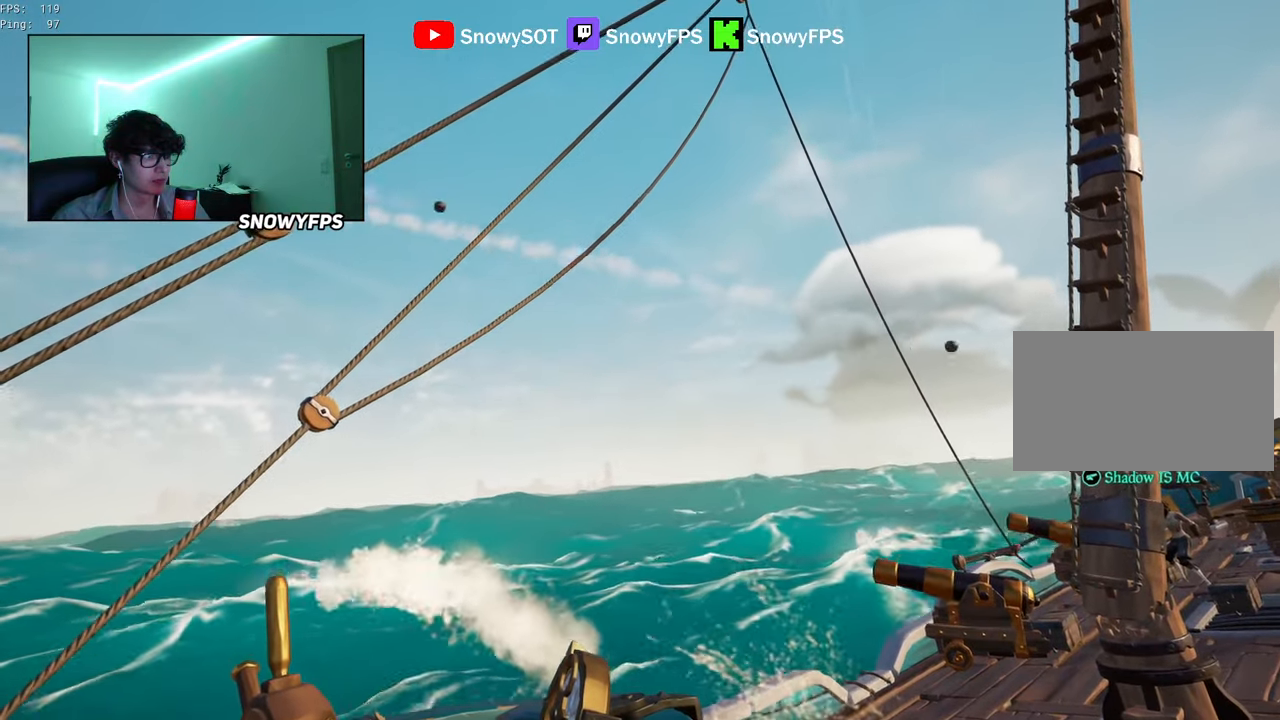
{"keys": ["s"], "mouse": [], "mouse_move": "still", "events": []}
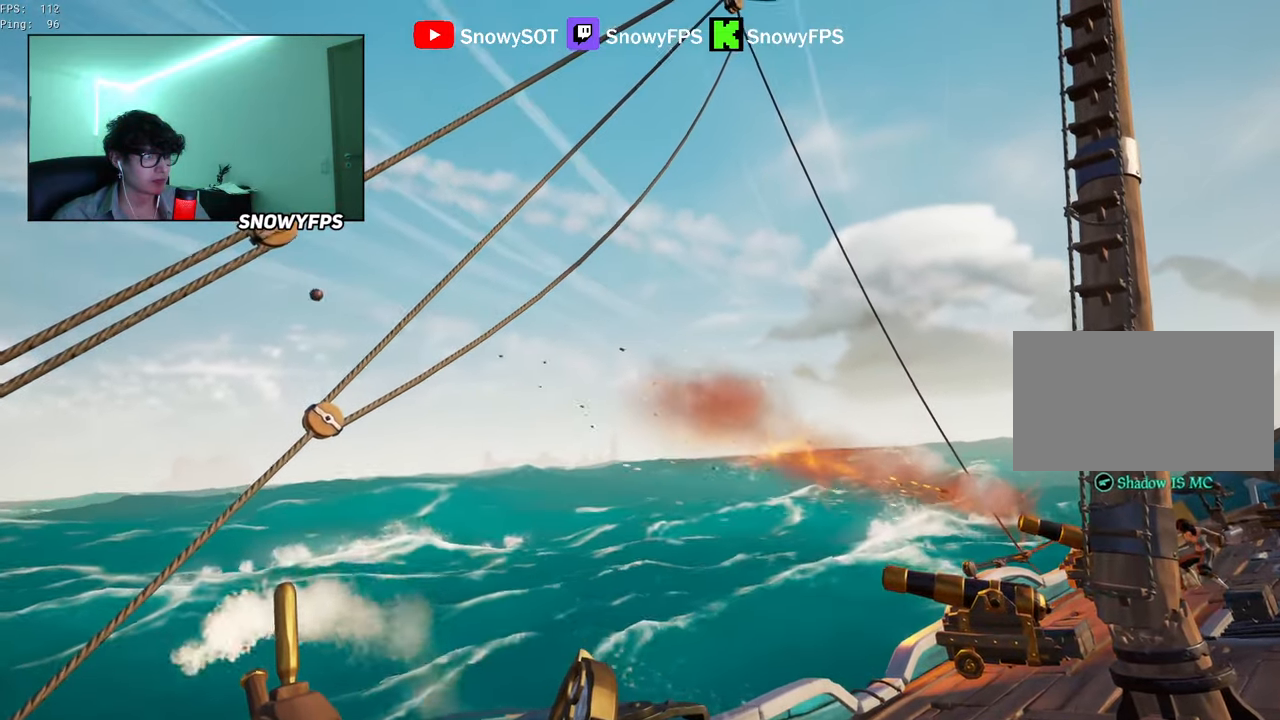
{"keys": ["s"], "mouse": [], "mouse_move": "still", "events": []}
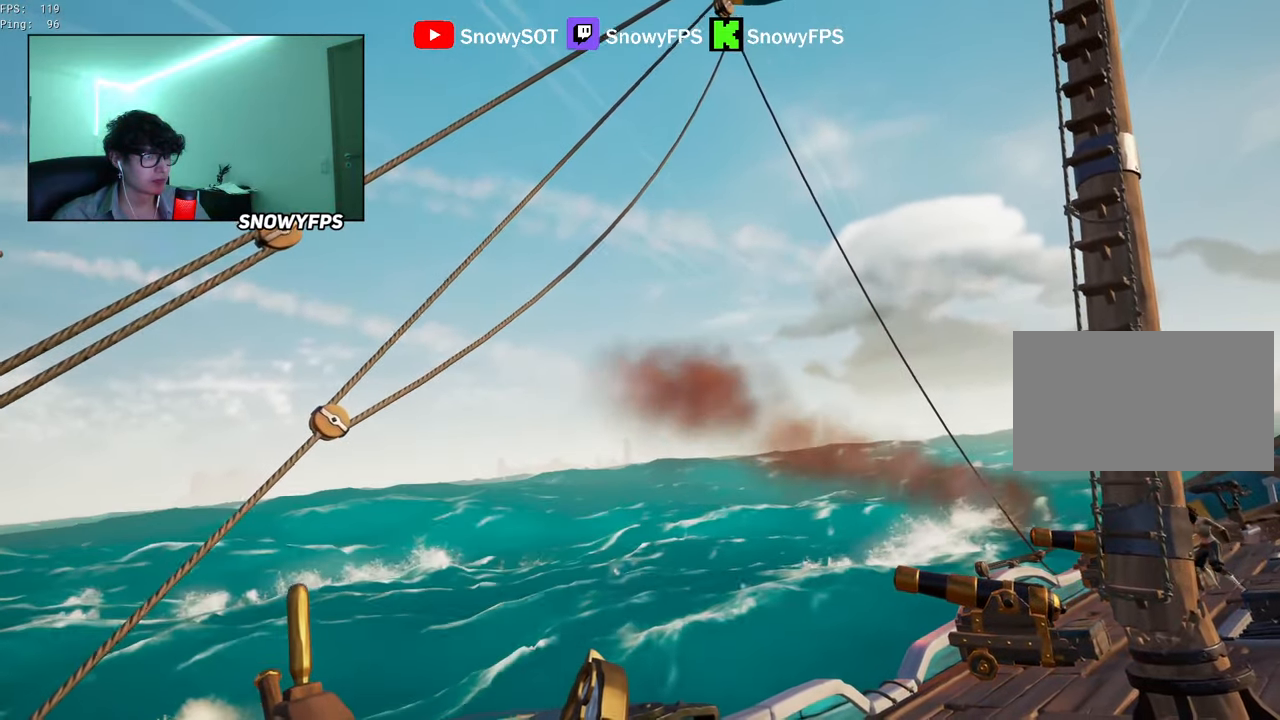
{"keys": ["s"], "mouse": [], "mouse_move": "still", "events": []}
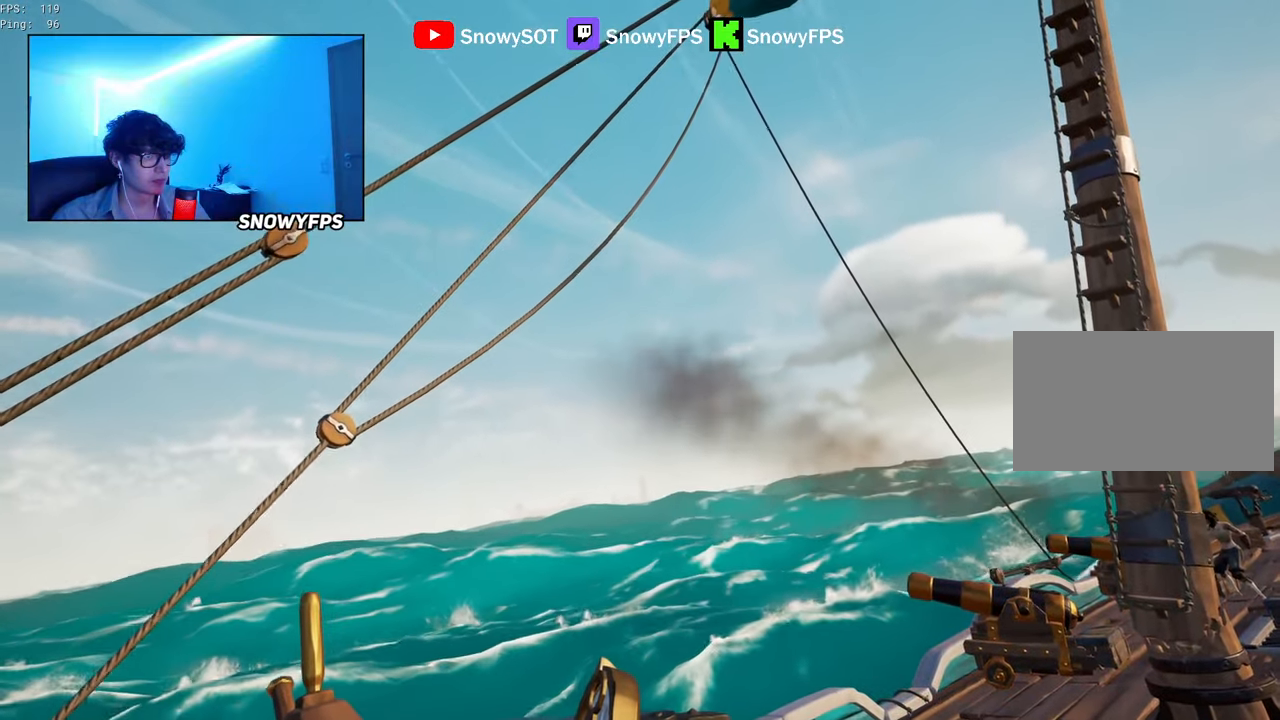
{"keys": ["s"], "mouse": [], "mouse_move": "still", "events": []}
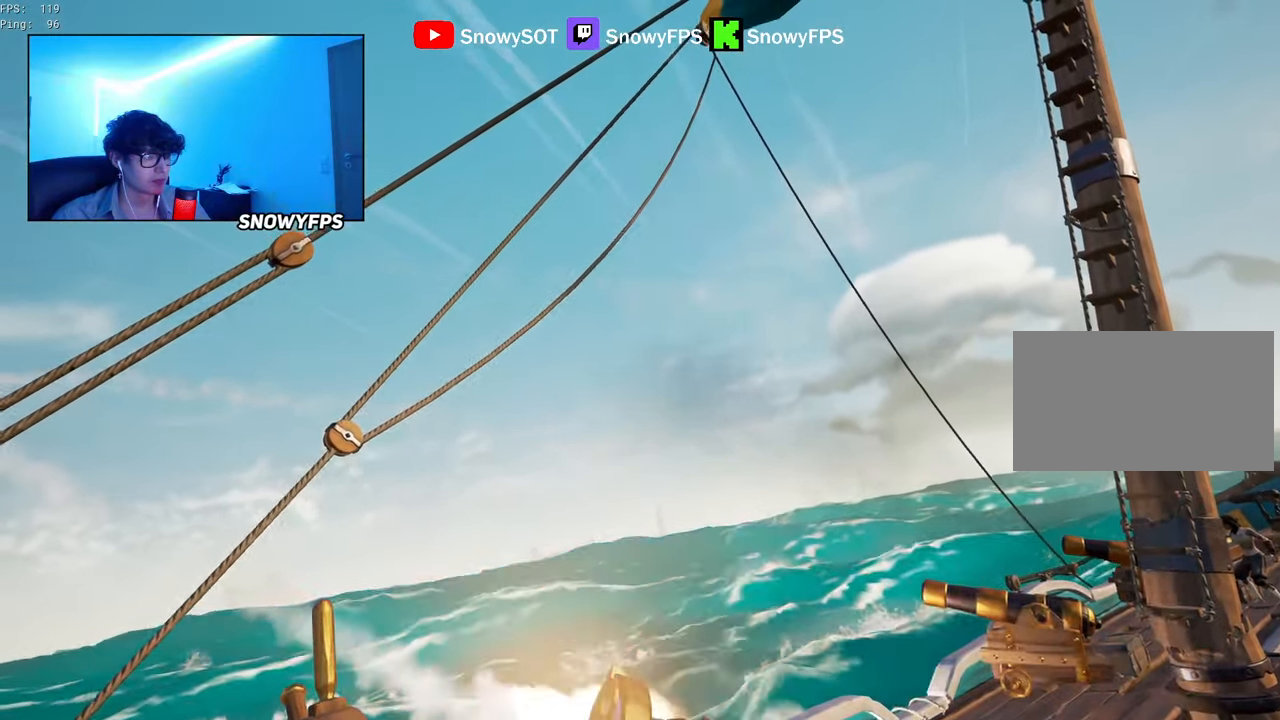
{"keys": ["s"], "mouse": [], "mouse_move": "still", "events": []}
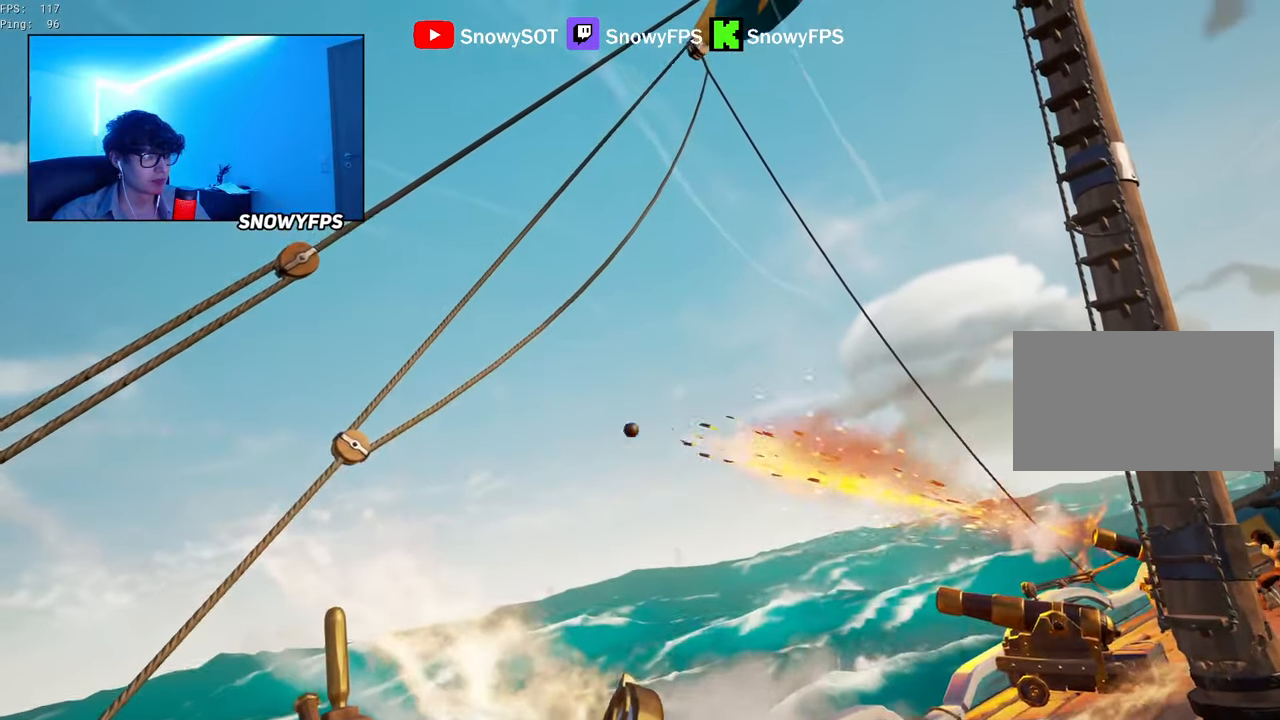
{"keys": ["s"], "mouse": [], "mouse_move": "still", "events": []}
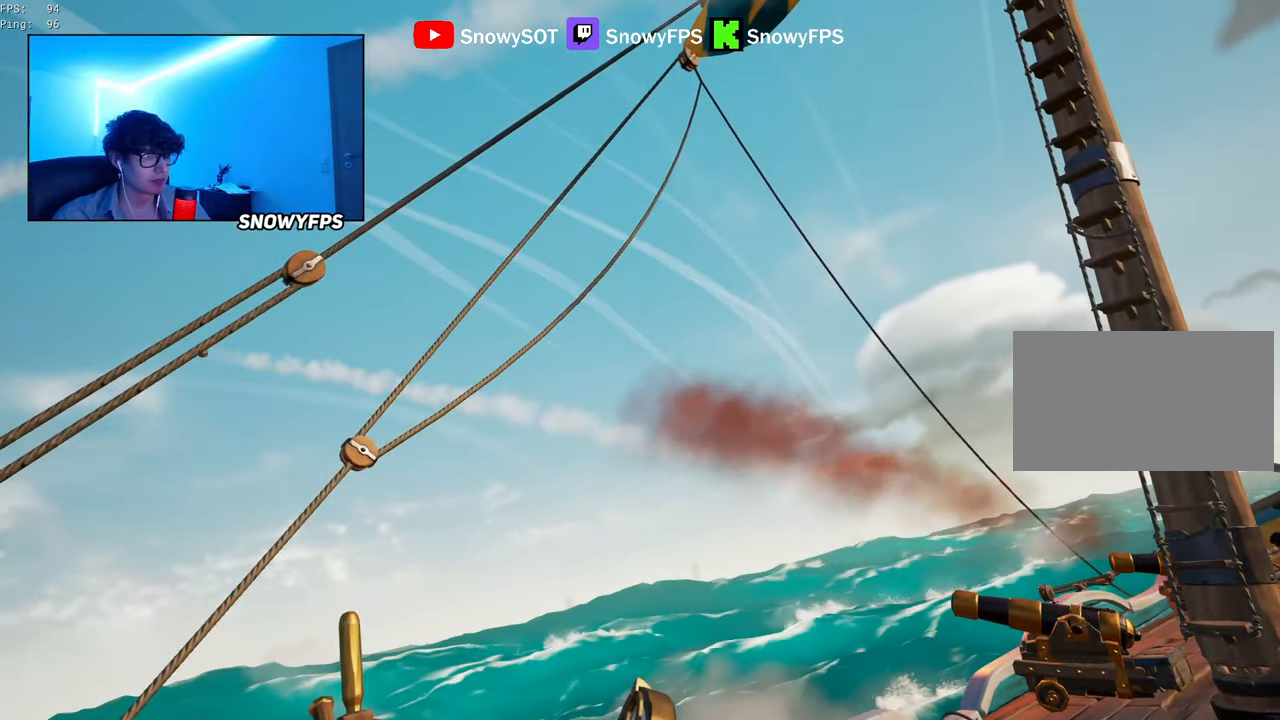
{"keys": ["s"], "mouse": [], "mouse_move": "still", "events": []}
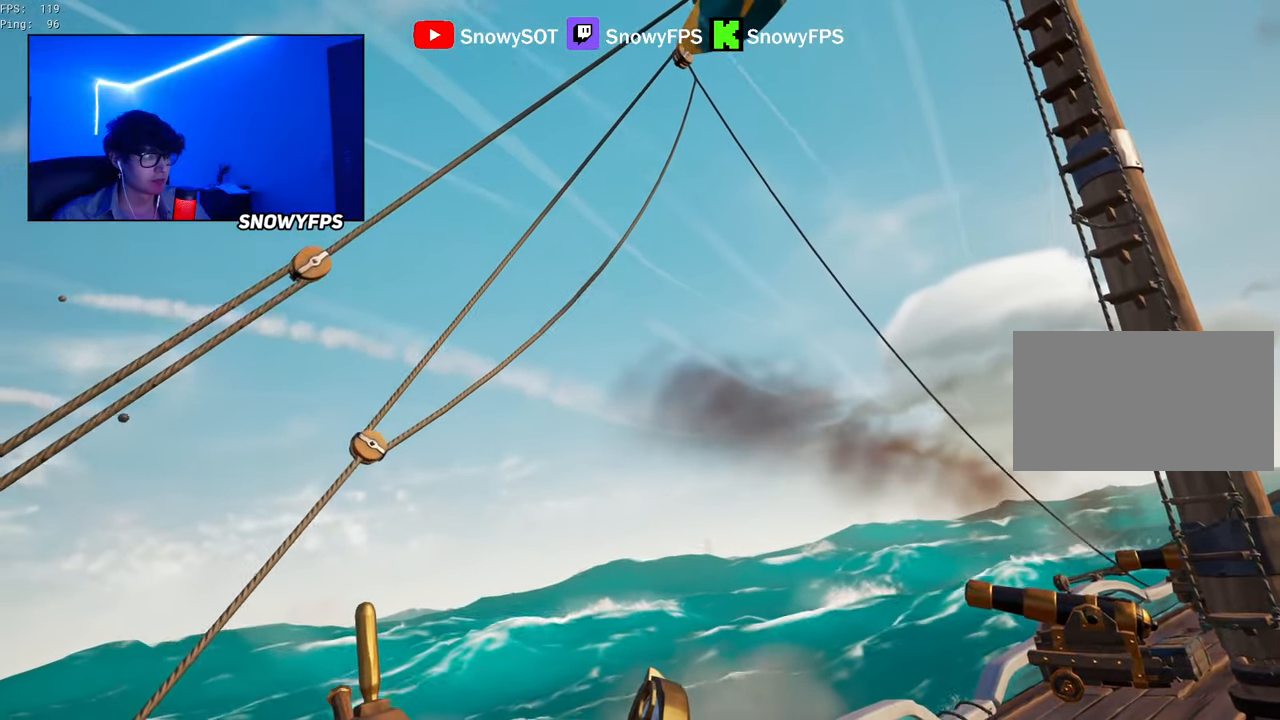
{"keys": ["s"], "mouse": [], "mouse_move": "still", "events": []}